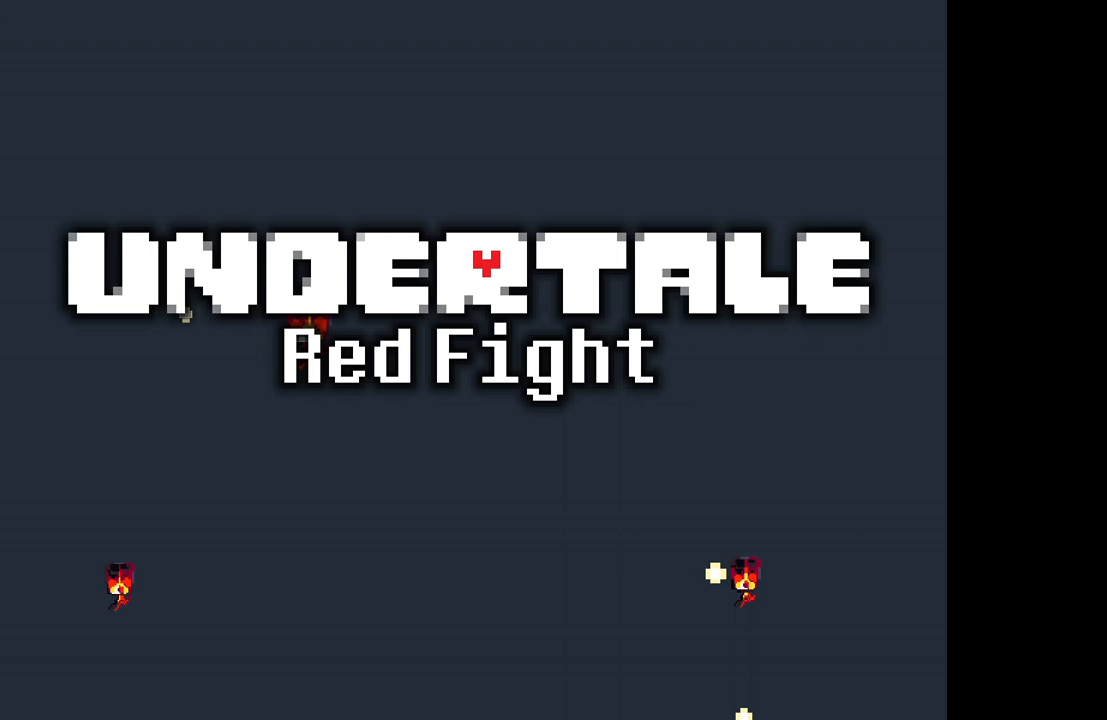
Gameplay with keyboard; each line is a JSON object with the keys held at the frame after it. "events" lists presses ("down") and releases ("up") of "c", "down", "left", "right", "up", "x" and "z" between this image and that frame as [ms after this image, input, new state], when the widget could be followed in between. No other keys are recorded. Mouse input is not recorded.
{"keys": ["z"], "events": [[433, "z", "down"]]}
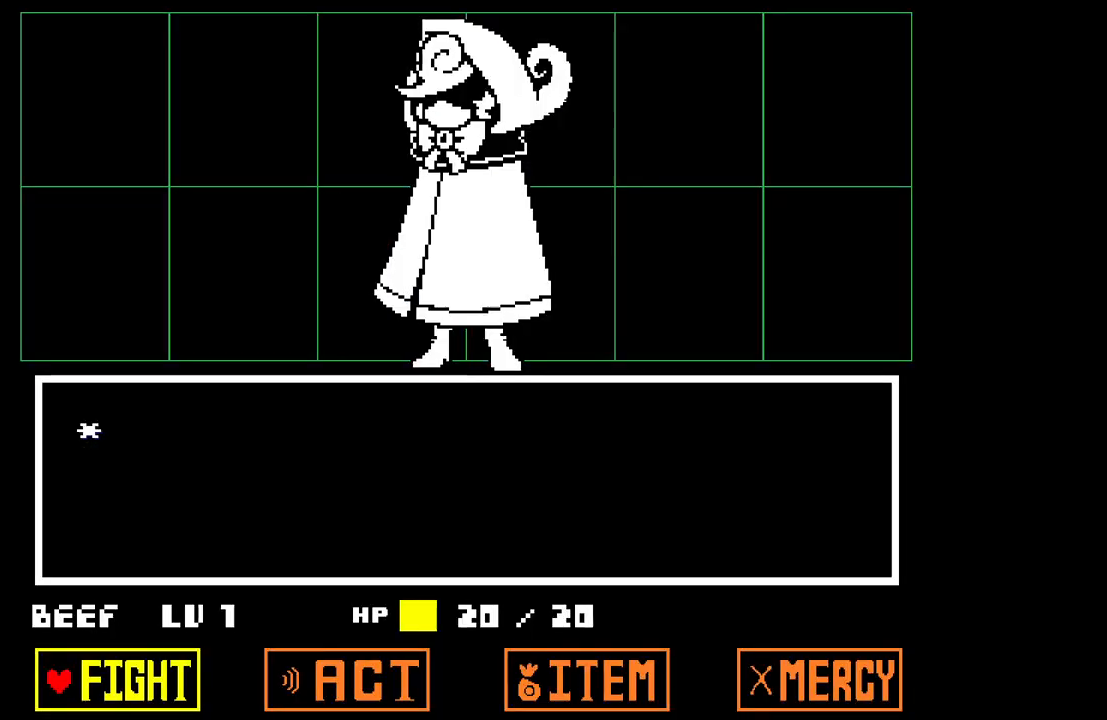
{"keys": ["z"], "events": [[117, "z", "up"], [450, "z", "down"]]}
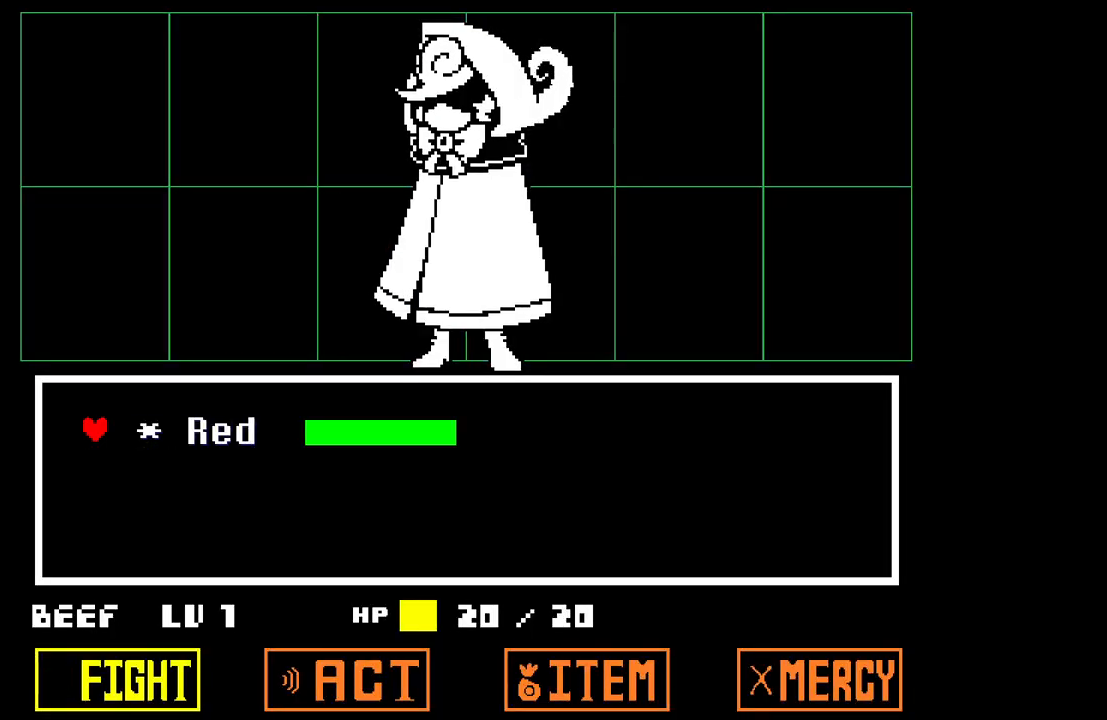
{"keys": [], "events": [[33, "z", "up"], [83, "z", "down"], [183, "z", "up"]]}
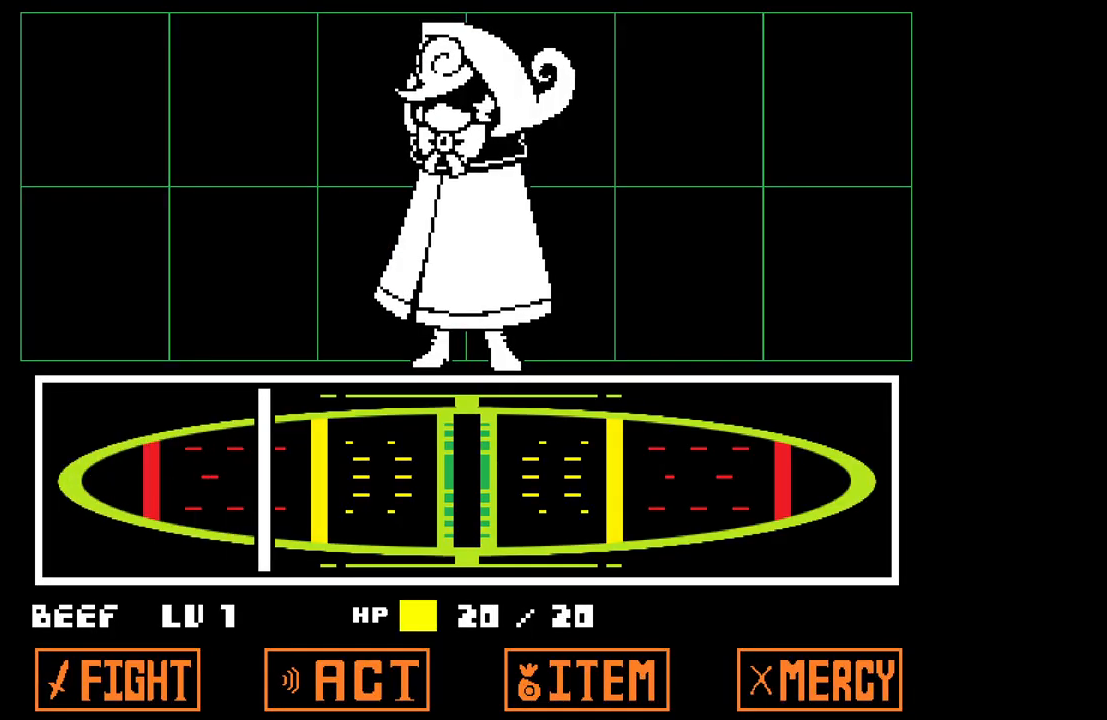
{"keys": [], "events": [[333, "z", "down"], [433, "z", "up"]]}
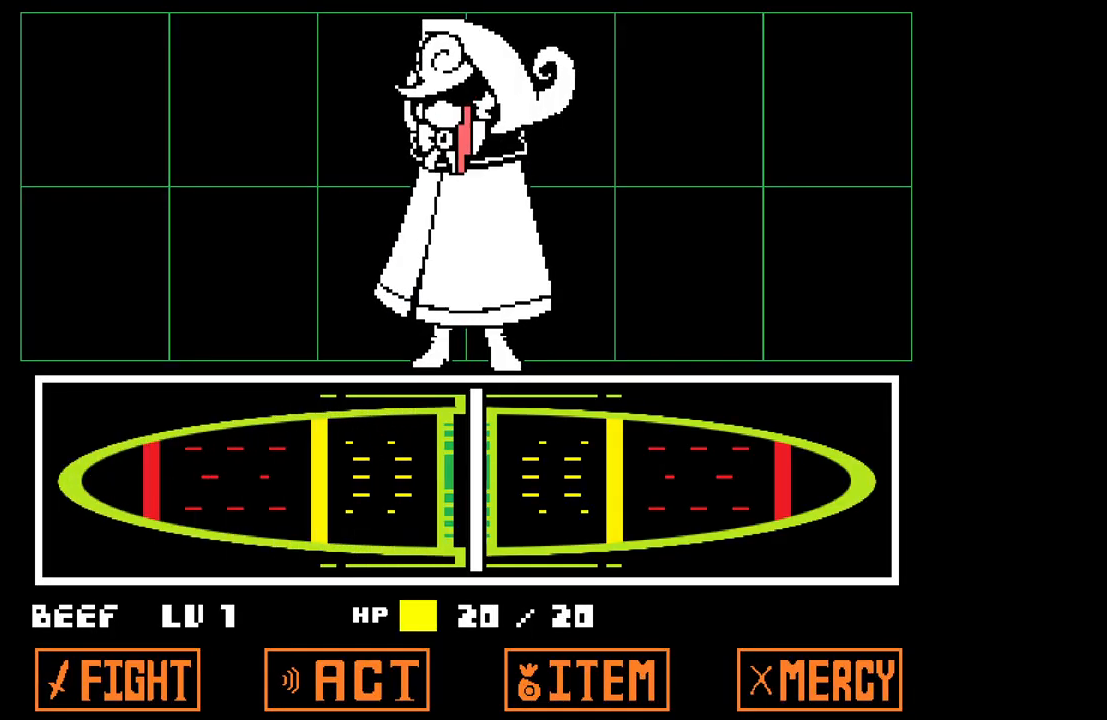
{"keys": [], "events": []}
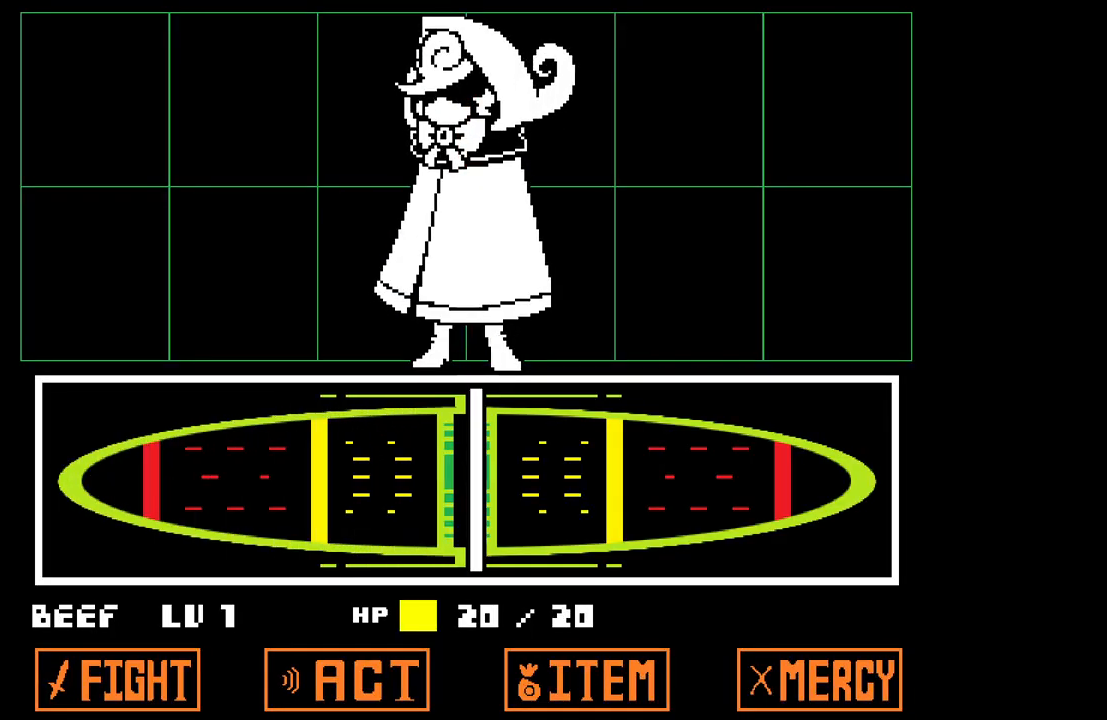
{"keys": [], "events": []}
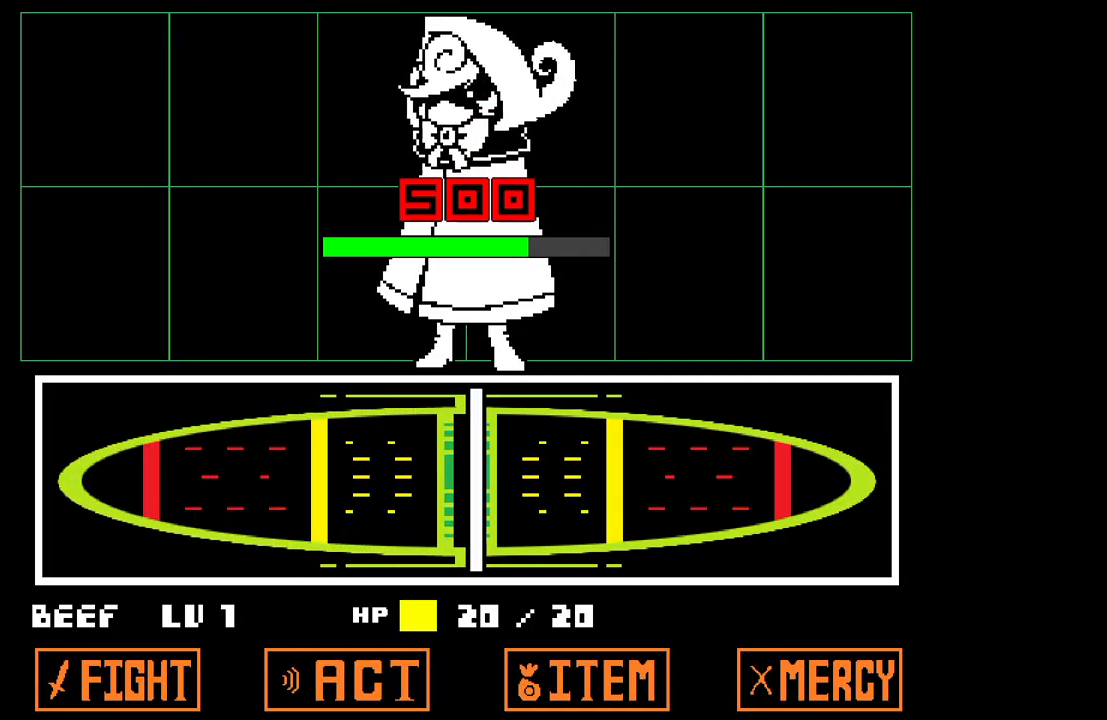
{"keys": [], "events": []}
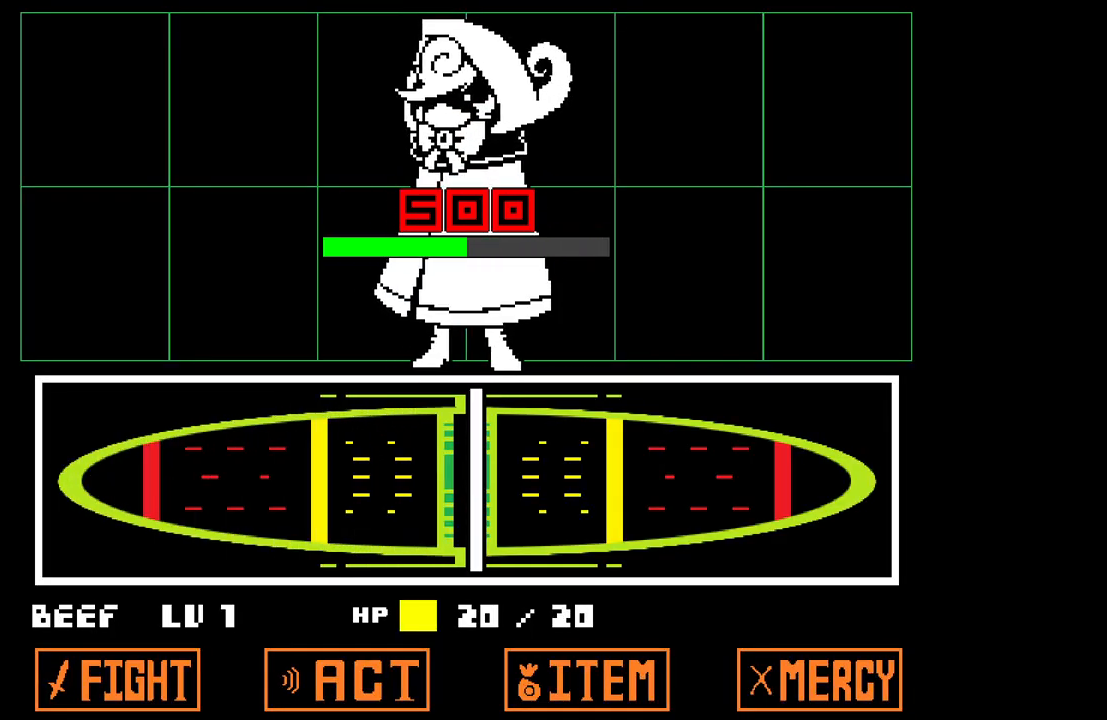
{"keys": [], "events": []}
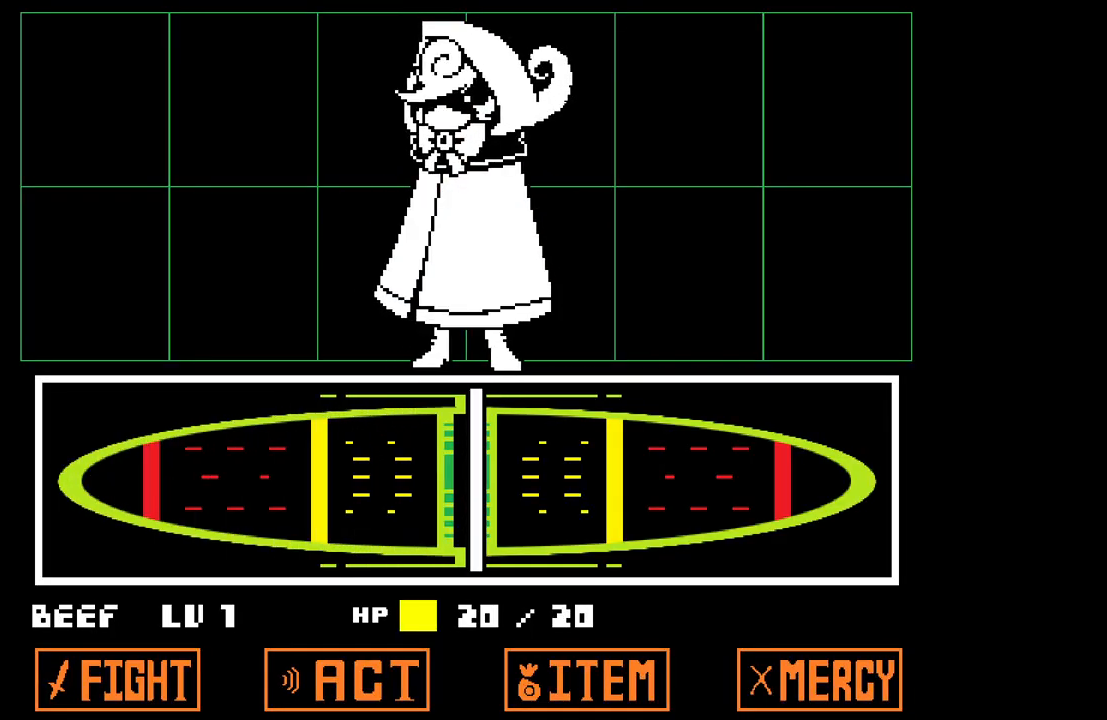
{"keys": [], "events": []}
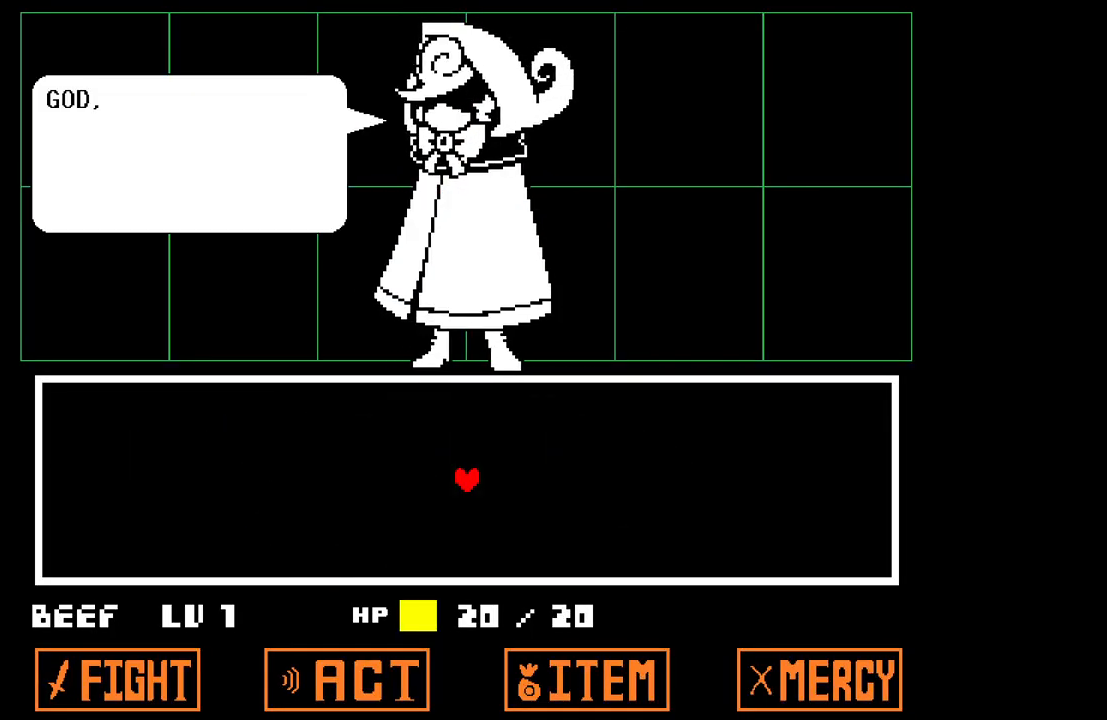
{"keys": [], "events": [[50, "z", "down"], [200, "z", "up"]]}
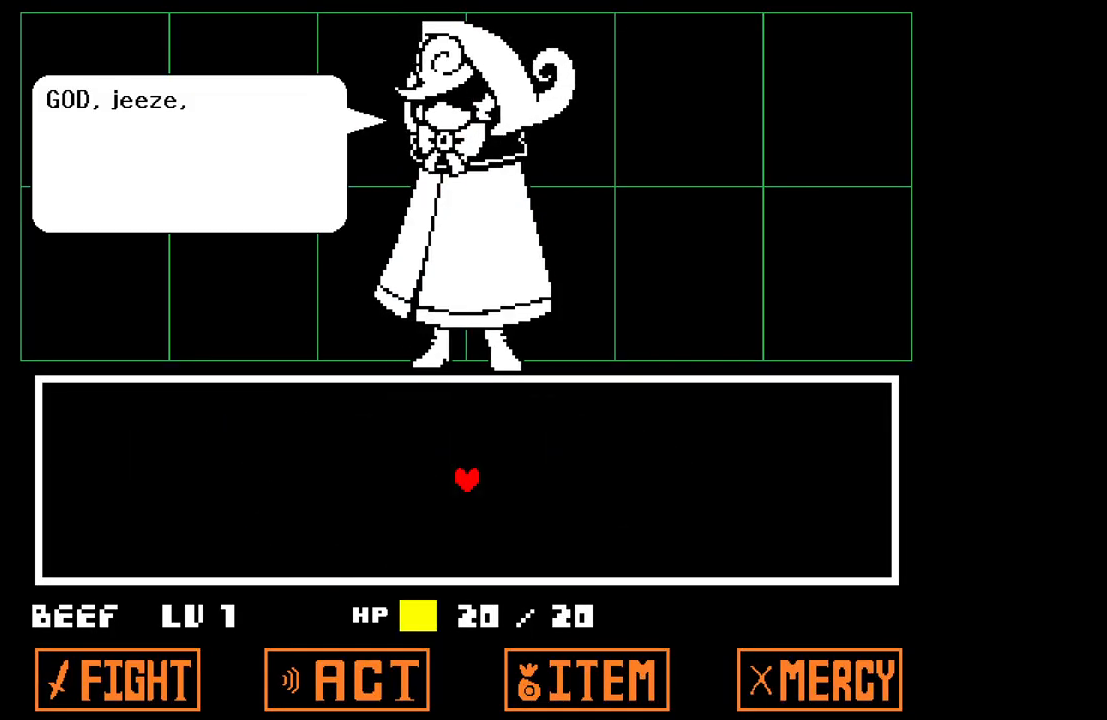
{"keys": [], "events": [[167, "x", "down"], [267, "x", "up"], [400, "z", "down"], [483, "z", "up"]]}
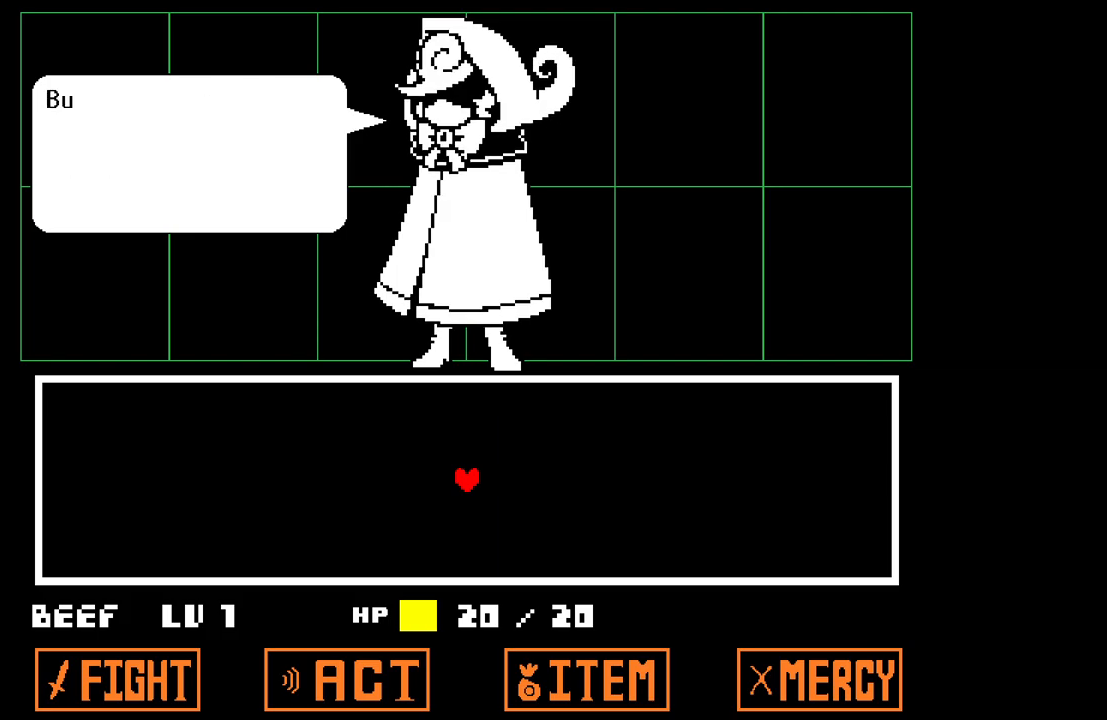
{"keys": [], "events": [[133, "x", "down"], [267, "x", "up"], [367, "z", "down"], [467, "z", "up"]]}
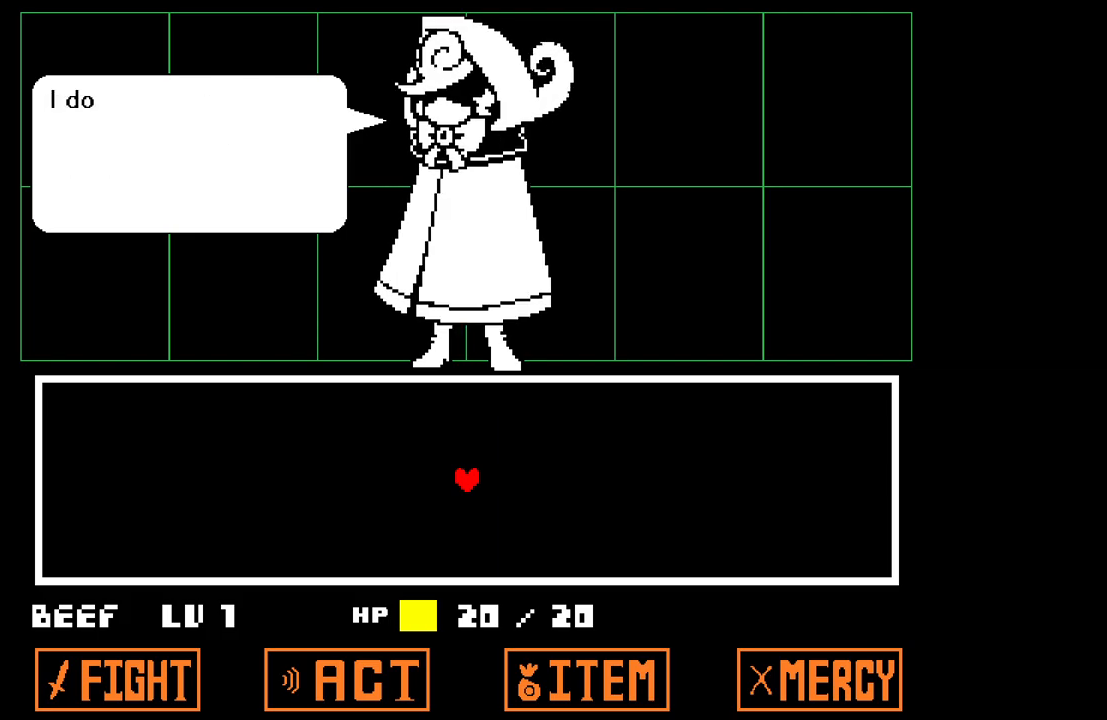
{"keys": [], "events": [[100, "x", "down"], [200, "x", "up"], [333, "z", "down"], [433, "z", "up"]]}
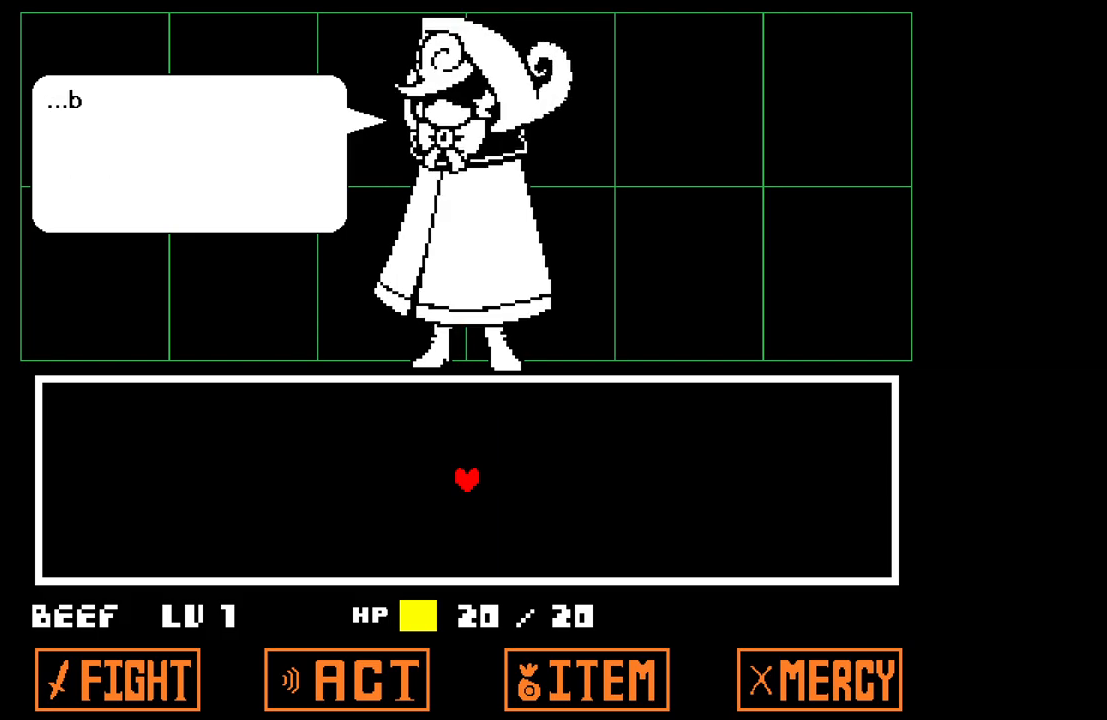
{"keys": ["x"], "events": [[17, "x", "down"], [117, "x", "up"], [217, "z", "down"], [350, "z", "up"], [483, "x", "down"]]}
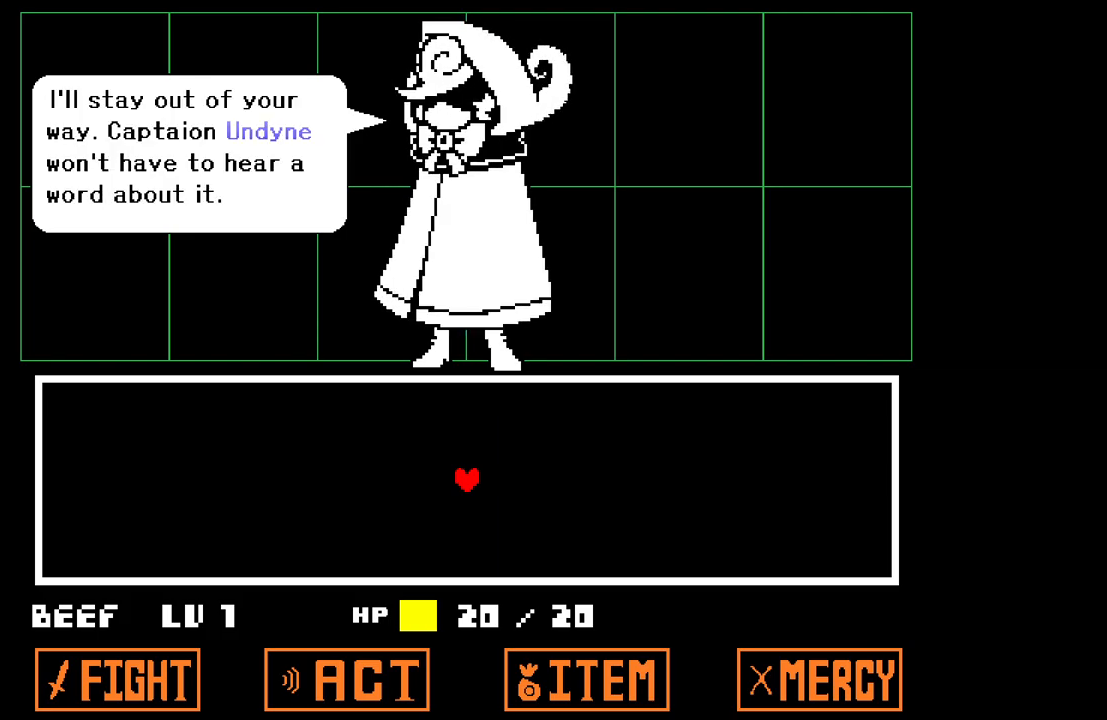
{"keys": [], "events": [[83, "x", "up"], [183, "z", "down"], [367, "z", "up"]]}
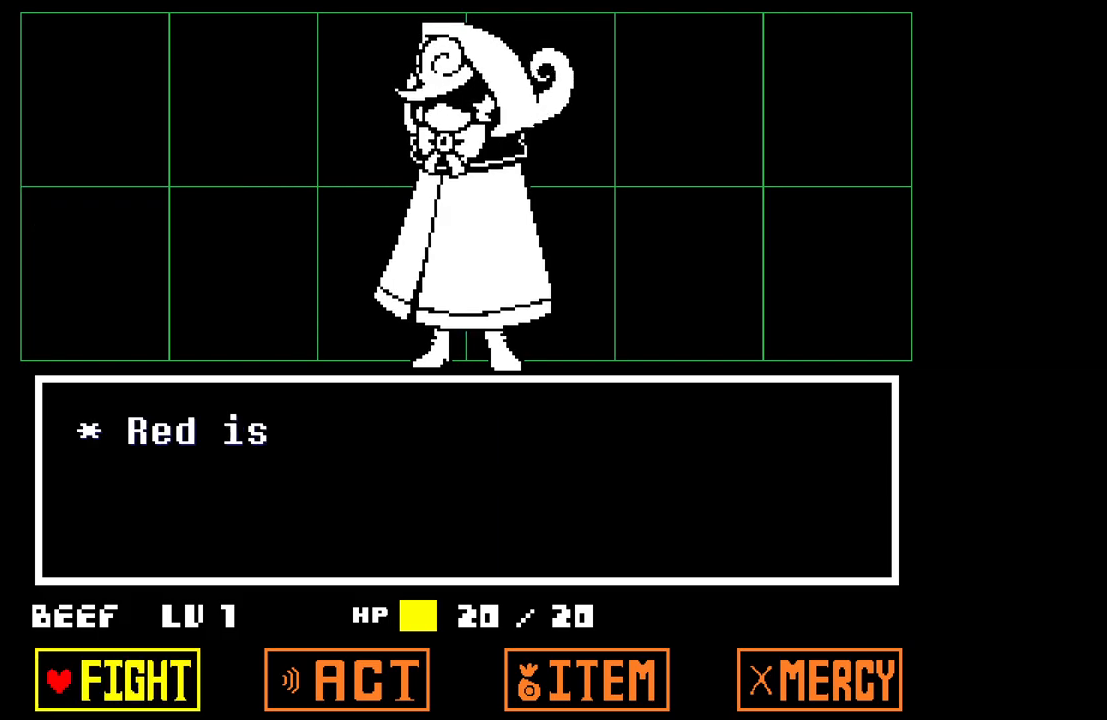
{"keys": ["z"], "events": [[100, "x", "down"], [183, "x", "up"], [233, "z", "down"], [333, "z", "up"], [433, "z", "down"]]}
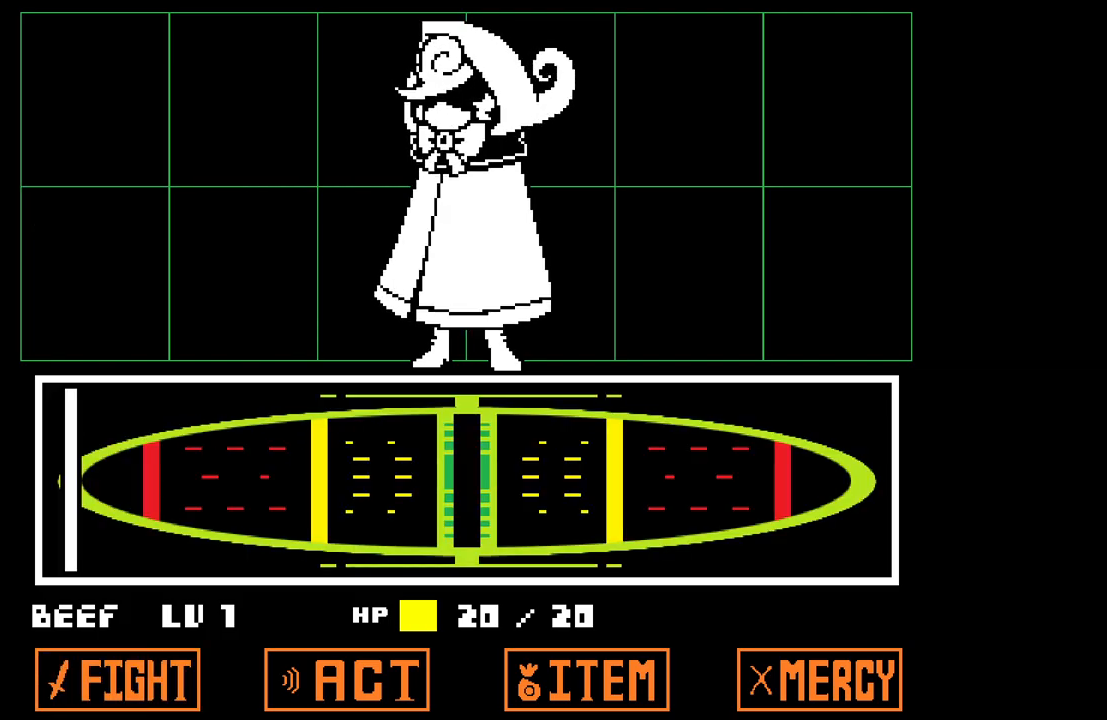
{"keys": [], "events": [[17, "z", "up"]]}
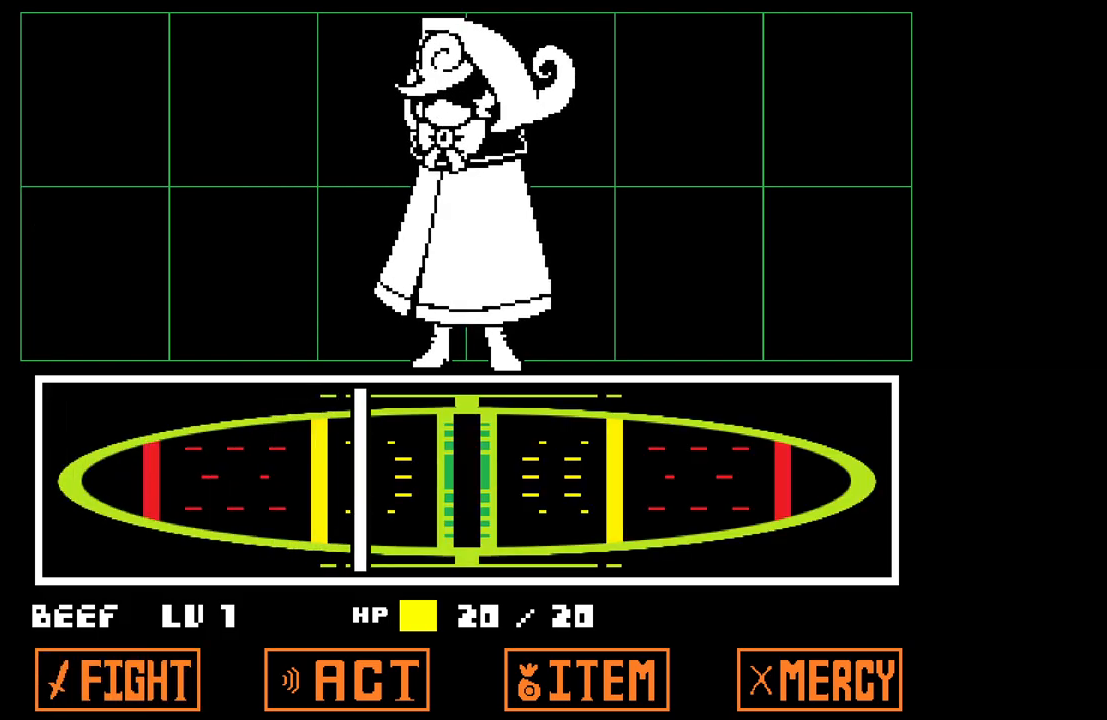
{"keys": [], "events": [[233, "z", "down"], [317, "z", "up"]]}
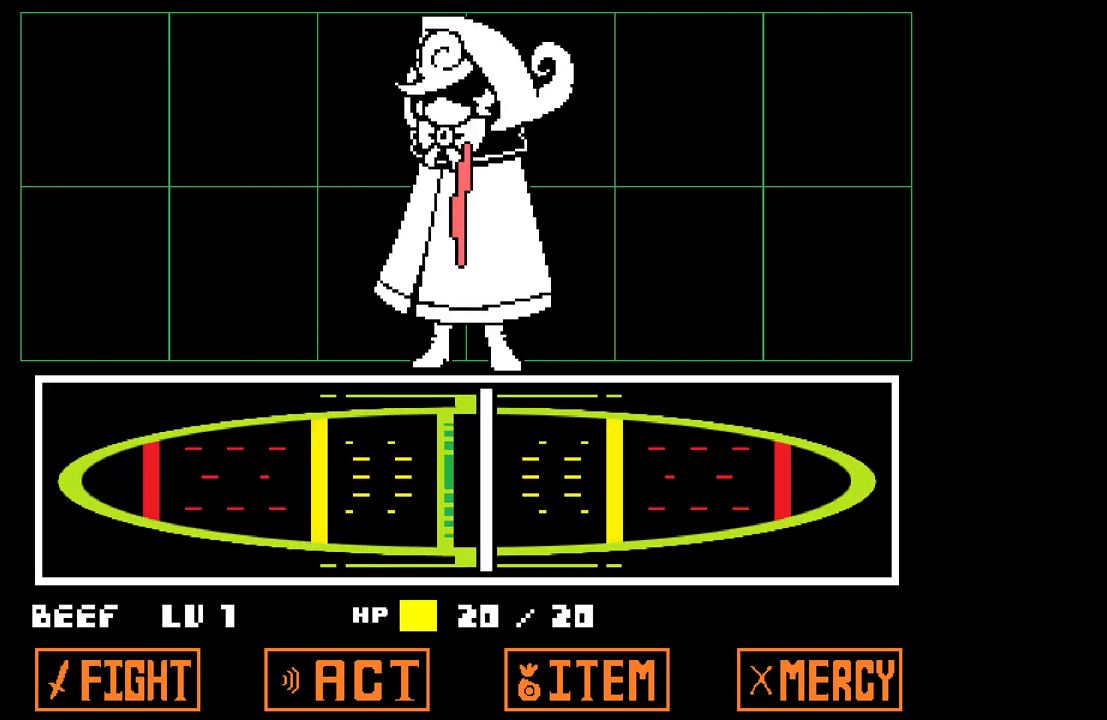
{"keys": [], "events": []}
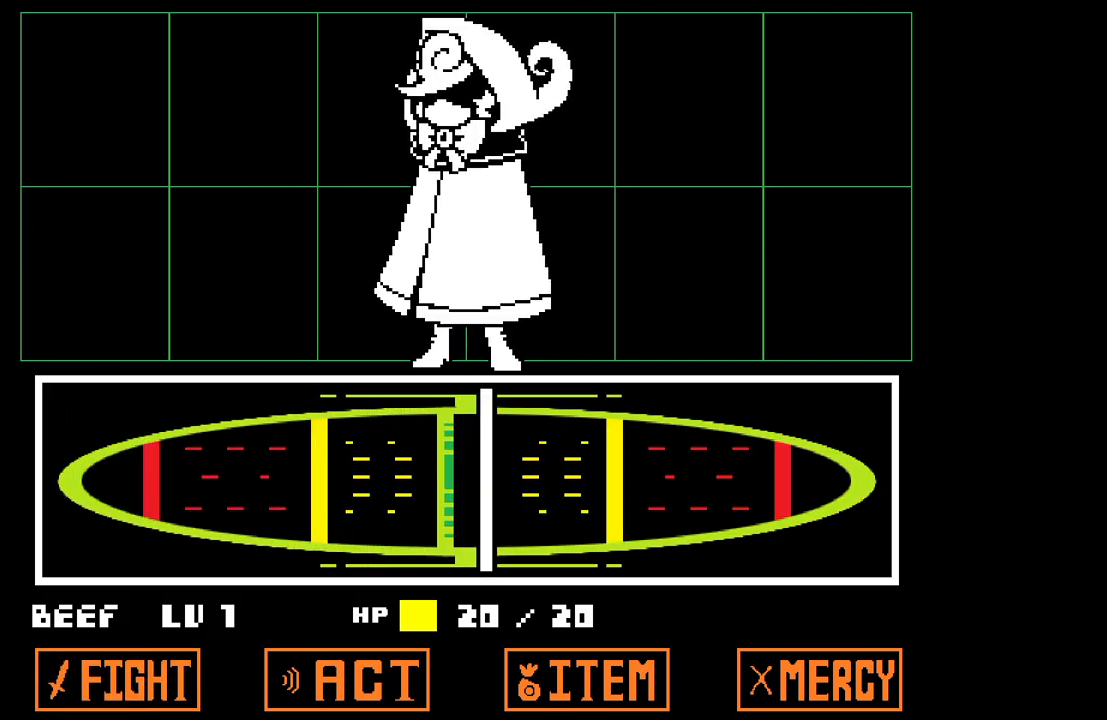
{"keys": [], "events": []}
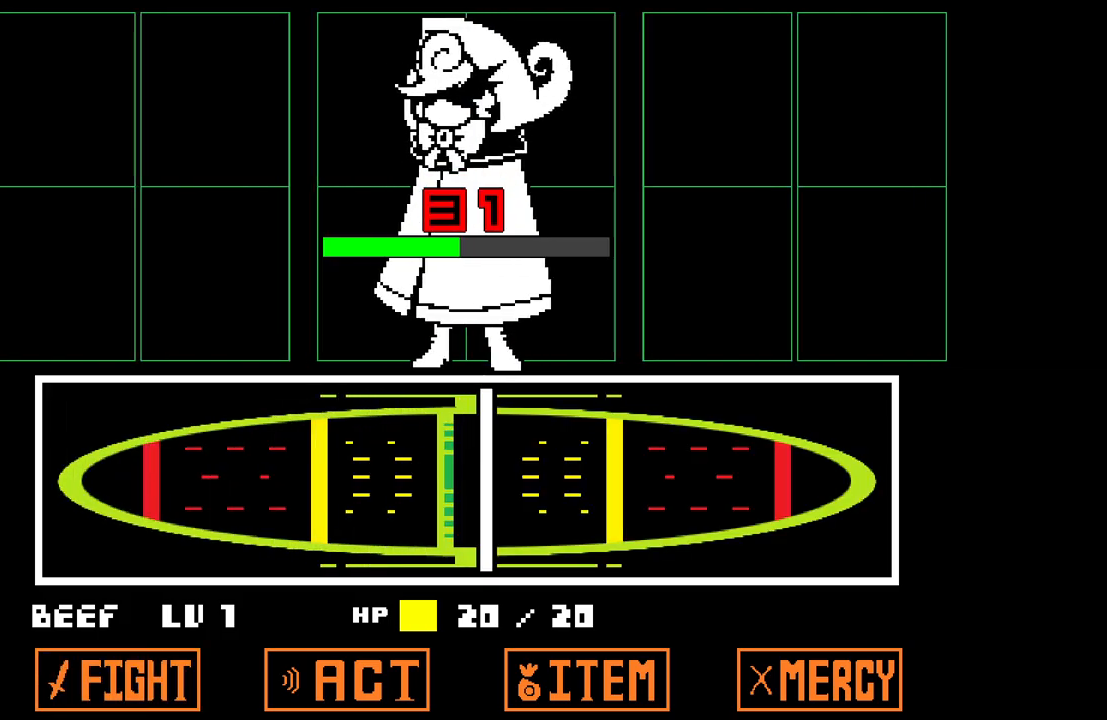
{"keys": [], "events": []}
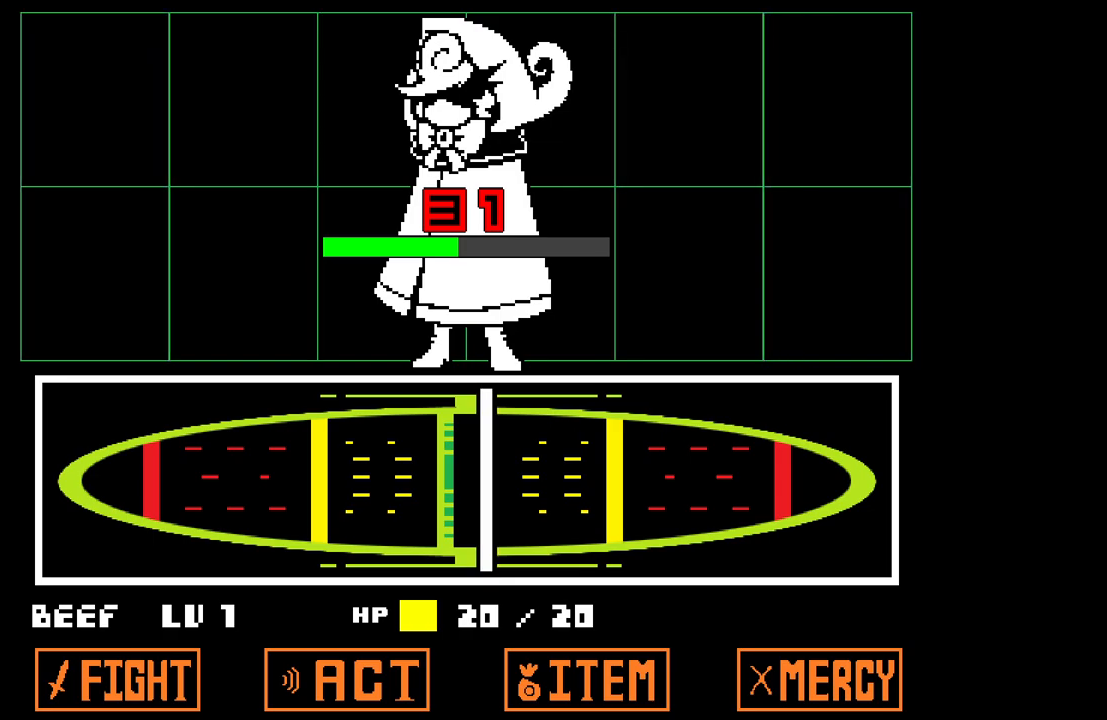
{"keys": [], "events": []}
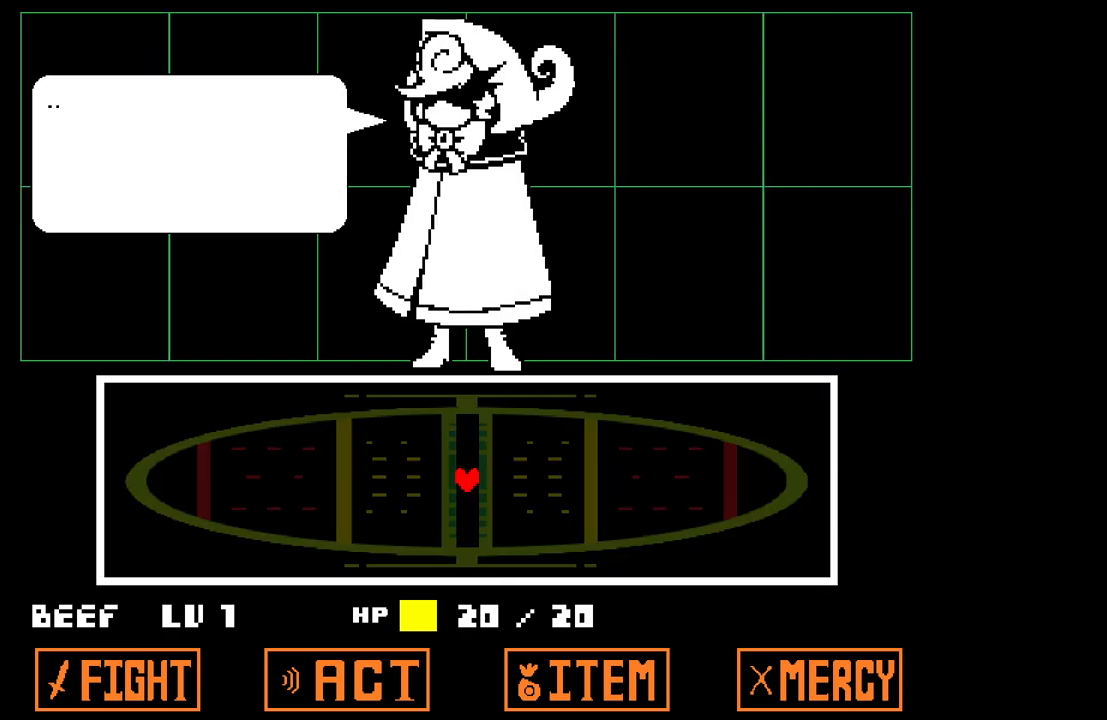
{"keys": [], "events": []}
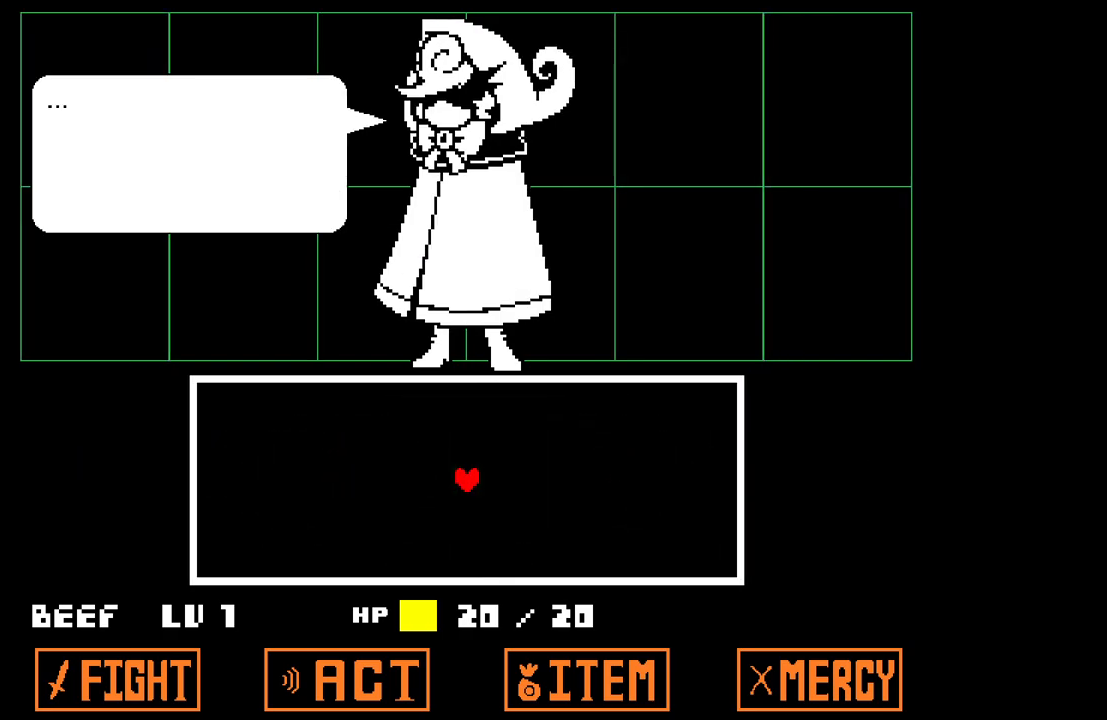
{"keys": ["z"], "events": [[133, "x", "down"], [267, "x", "up"], [467, "z", "down"]]}
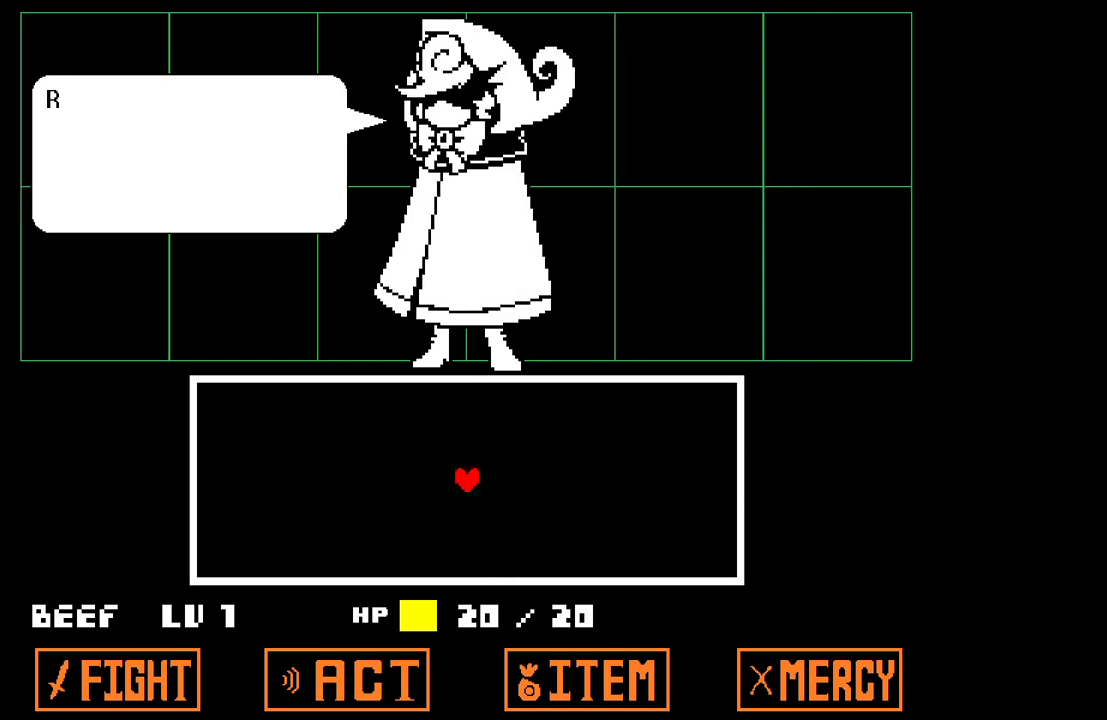
{"keys": ["z"], "events": [[50, "z", "up"], [150, "x", "down"], [283, "x", "up"], [483, "z", "down"]]}
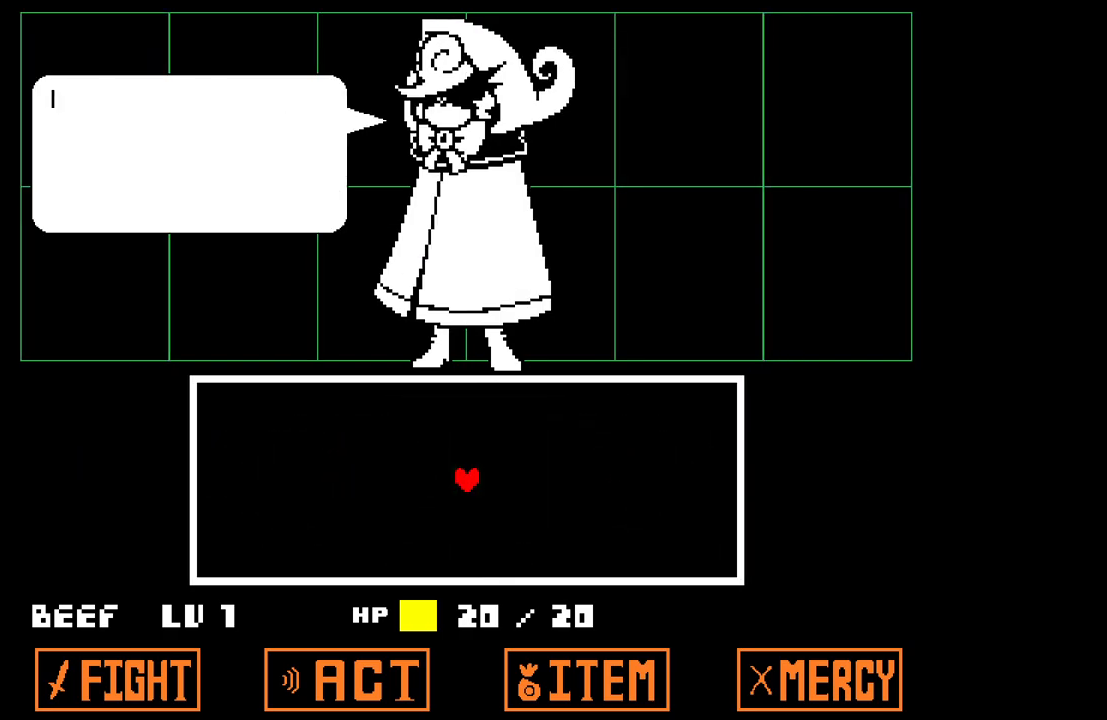
{"keys": [], "events": [[67, "z", "up"], [217, "x", "down"], [300, "x", "up"], [400, "z", "down"], [483, "z", "up"]]}
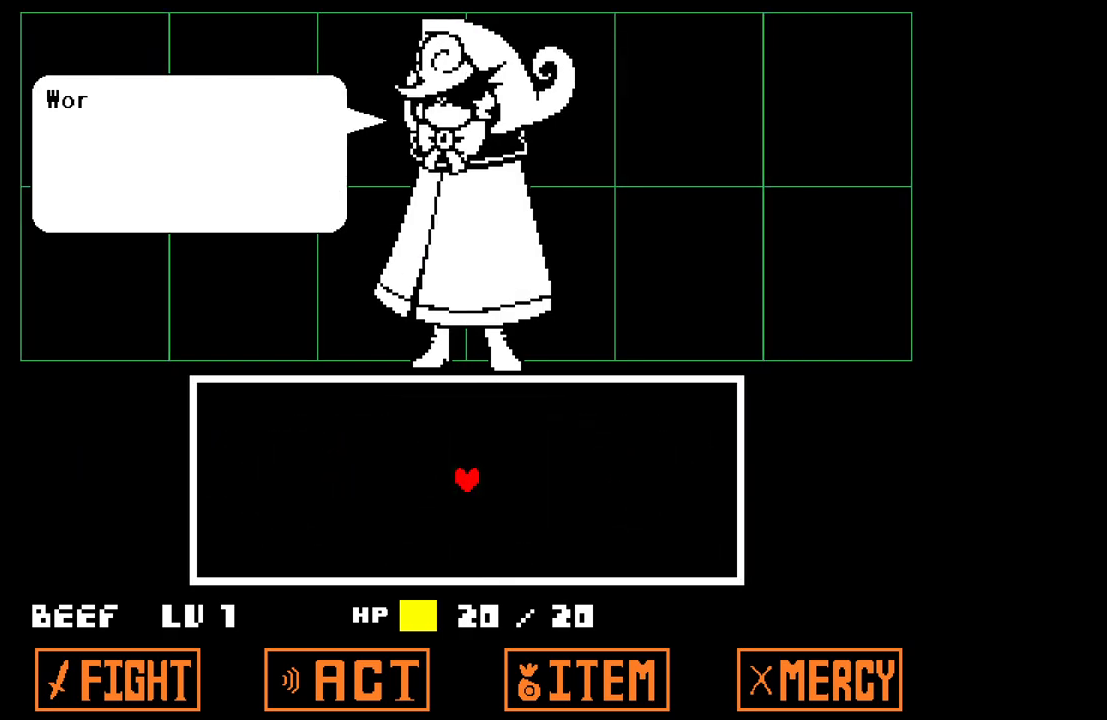
{"keys": [], "events": [[83, "x", "down"], [183, "x", "up"], [317, "z", "down"], [417, "z", "up"]]}
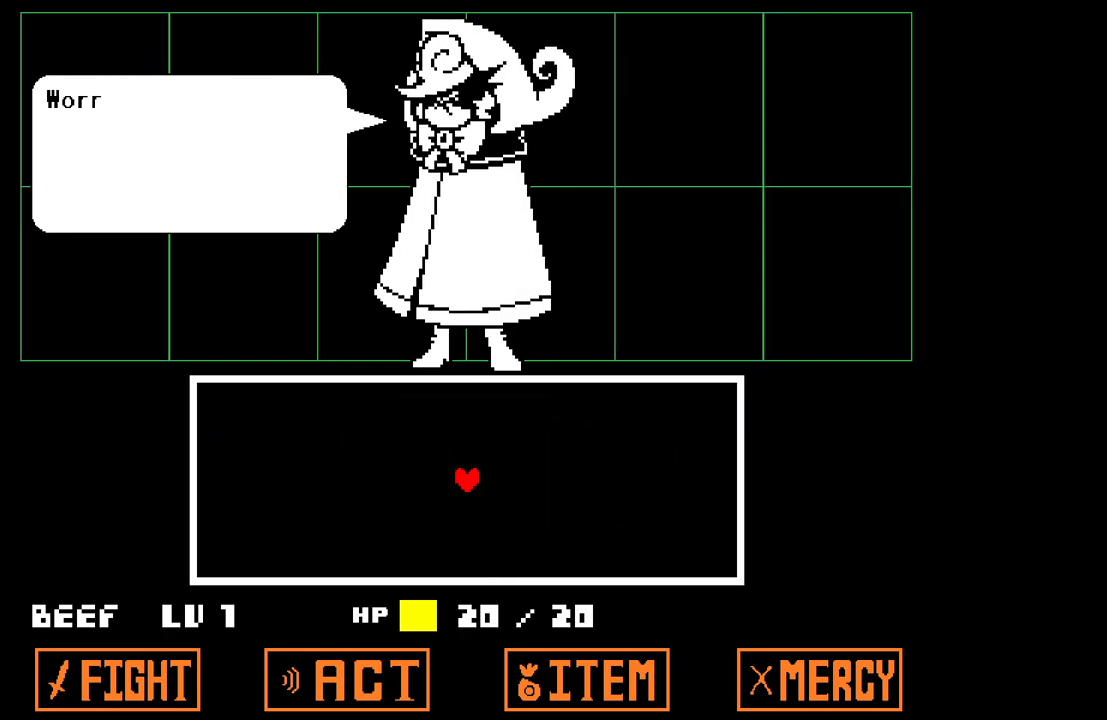
{"keys": [], "events": [[100, "x", "down"], [200, "x", "up"], [283, "z", "down"], [433, "z", "up"]]}
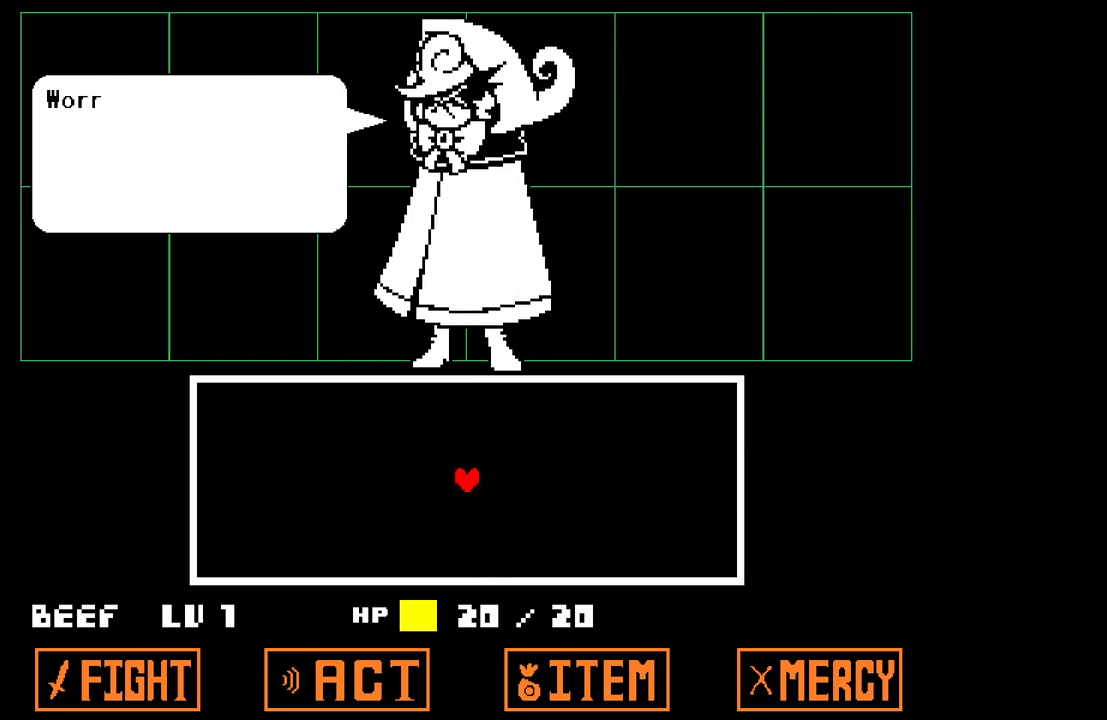
{"keys": [], "events": [[17, "x", "down"], [167, "x", "up"], [300, "z", "down"], [400, "z", "up"]]}
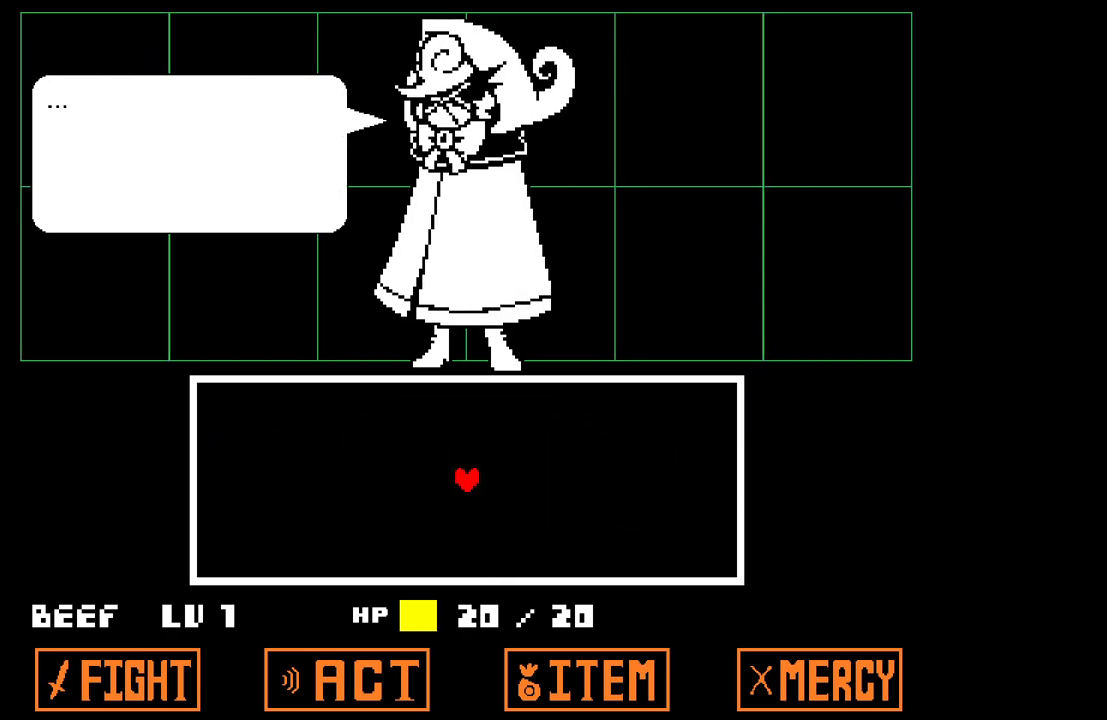
{"keys": [], "events": [[83, "x", "down"], [183, "x", "up"], [317, "z", "down"], [450, "z", "up"]]}
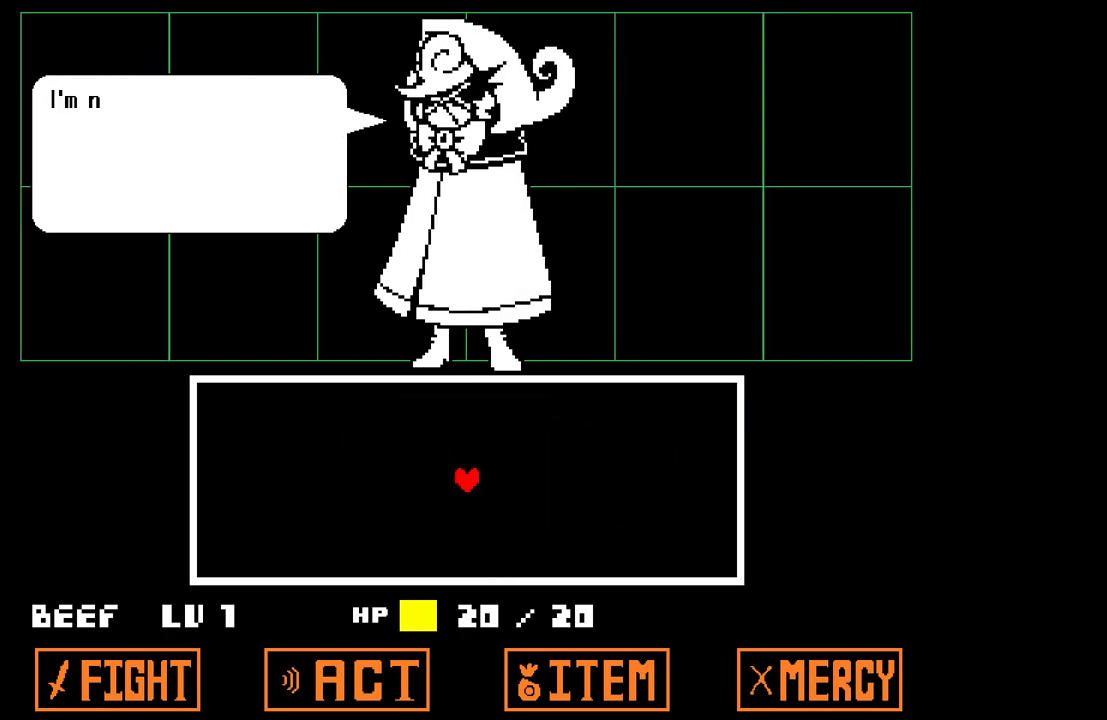
{"keys": [], "events": [[150, "x", "down"], [283, "x", "up"], [383, "z", "down"], [467, "z", "up"]]}